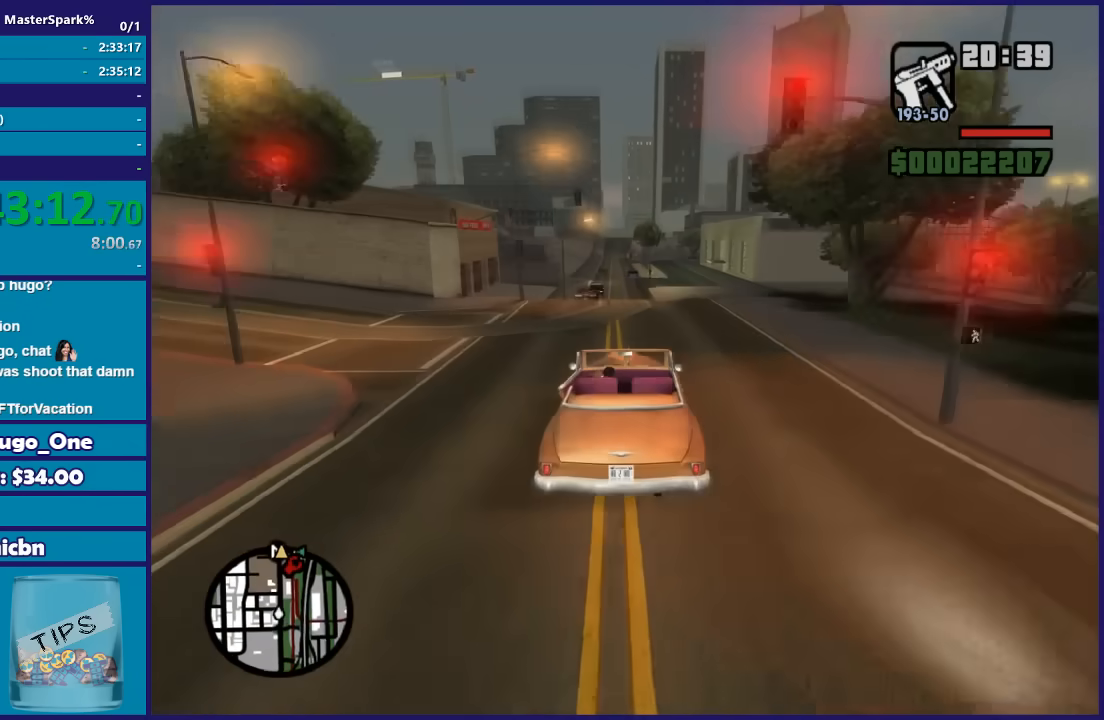
Gameplay with a controller (Xbox layout); each line is a JSON object with the inputs held at the frame after it. "events" lists button and stick changes between this image and that frame as [ms after this image, input, new state], when the widget could be followed in between.
{"buttons": ["R2"], "left_stick": "down", "right_stick": "down", "events": [[267, "left_stick", "down"]]}
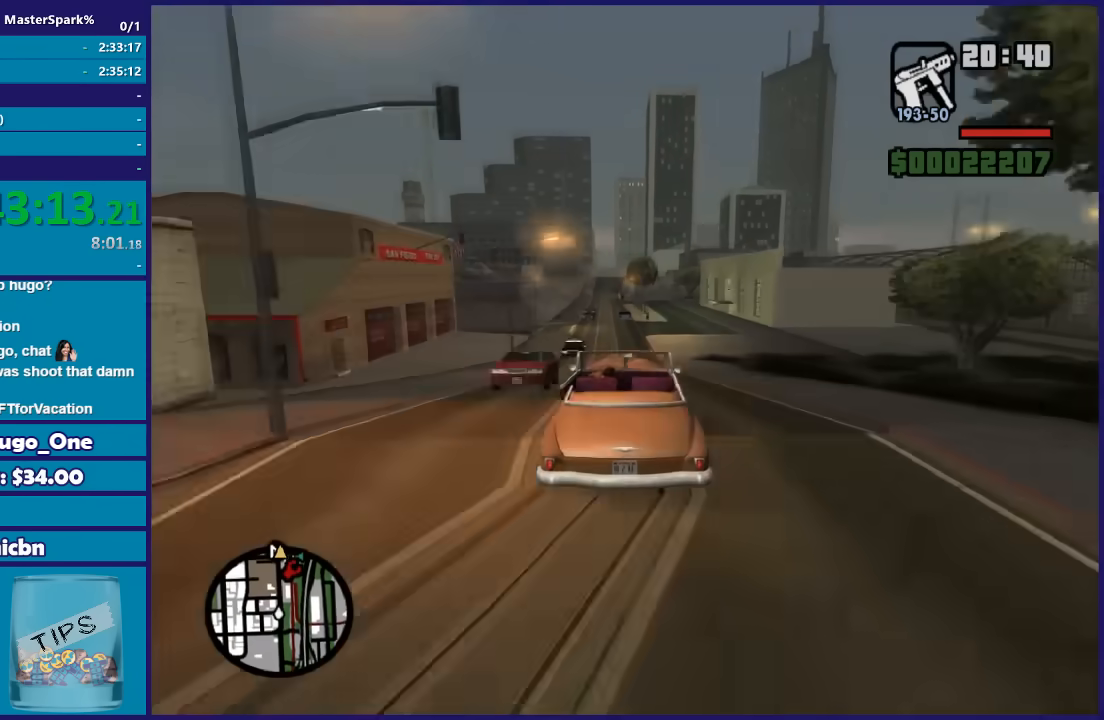
{"buttons": ["R2"], "left_stick": "down-left", "right_stick": "down"}
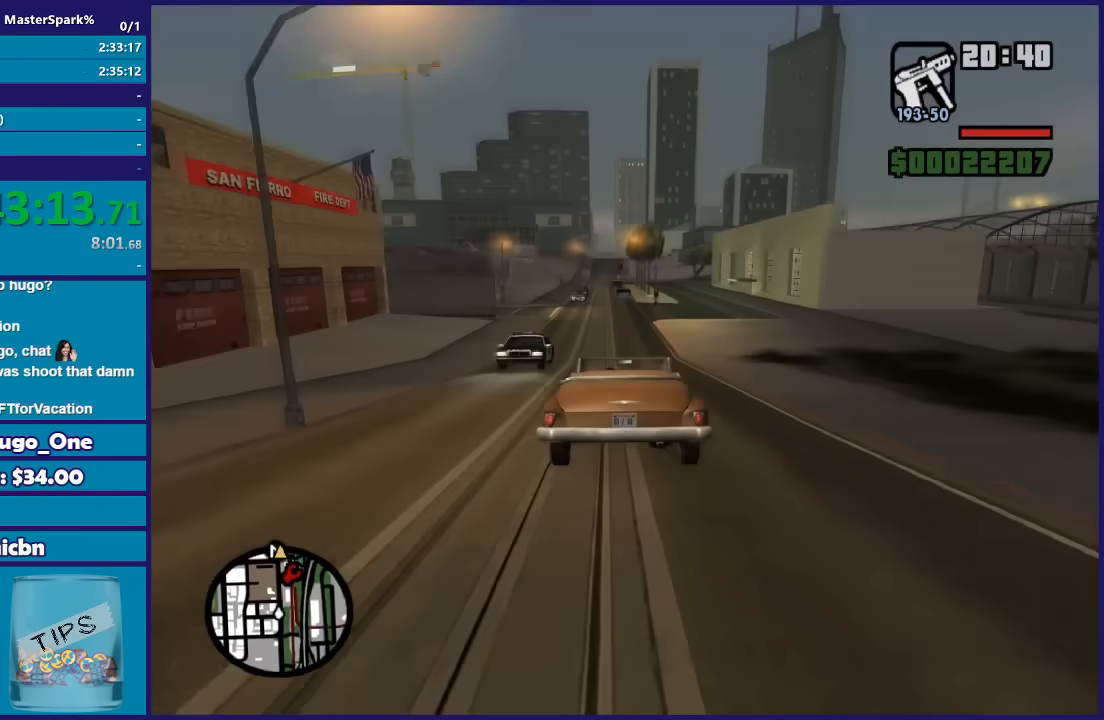
{"buttons": ["R2"], "left_stick": "center", "right_stick": "down"}
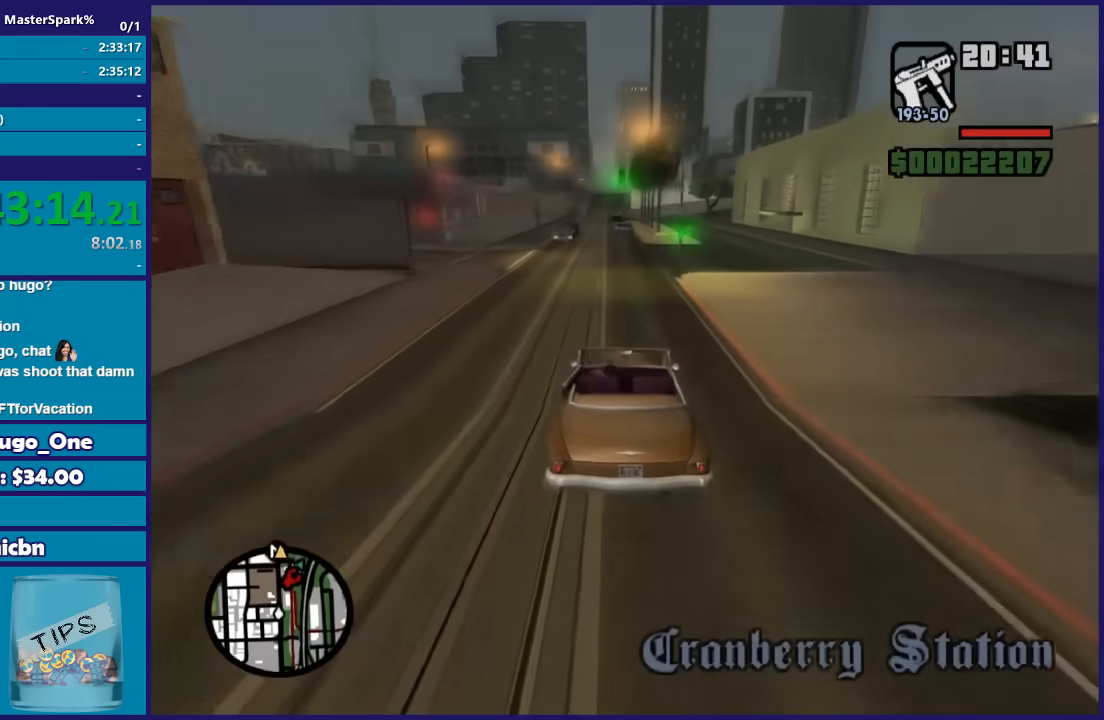
{"buttons": ["R2"], "left_stick": "center", "right_stick": "down", "events": [[167, "left_stick", "down-left"], [334, "left_stick", "center"]]}
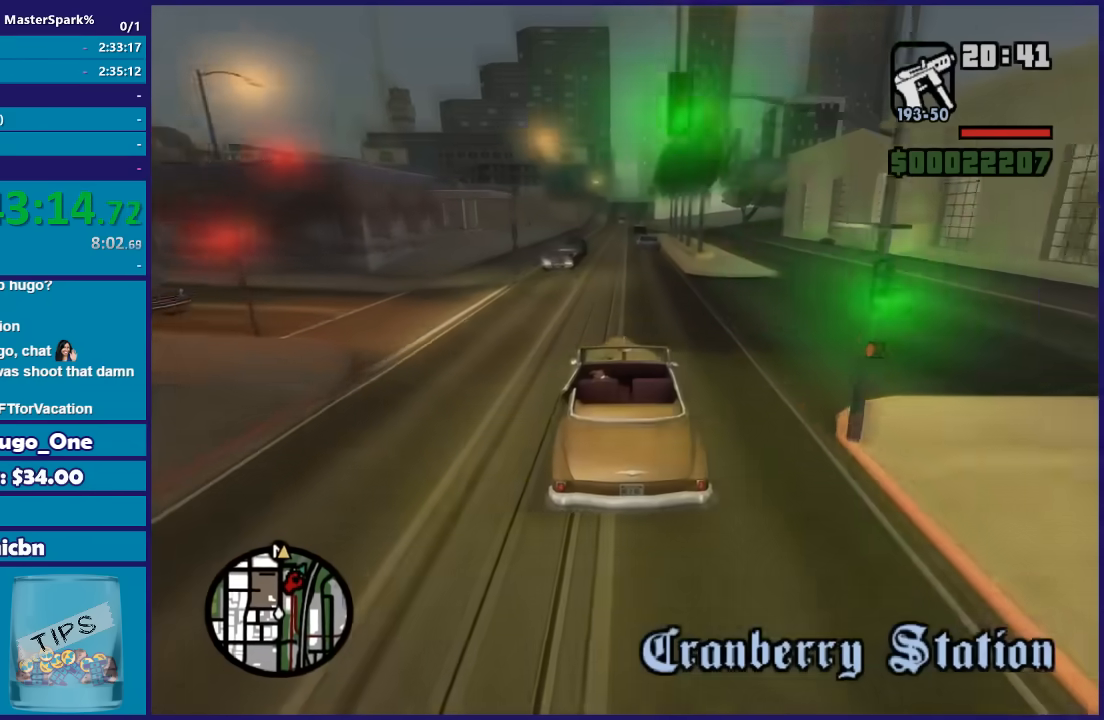
{"buttons": ["R2"], "left_stick": "center", "right_stick": "down", "events": []}
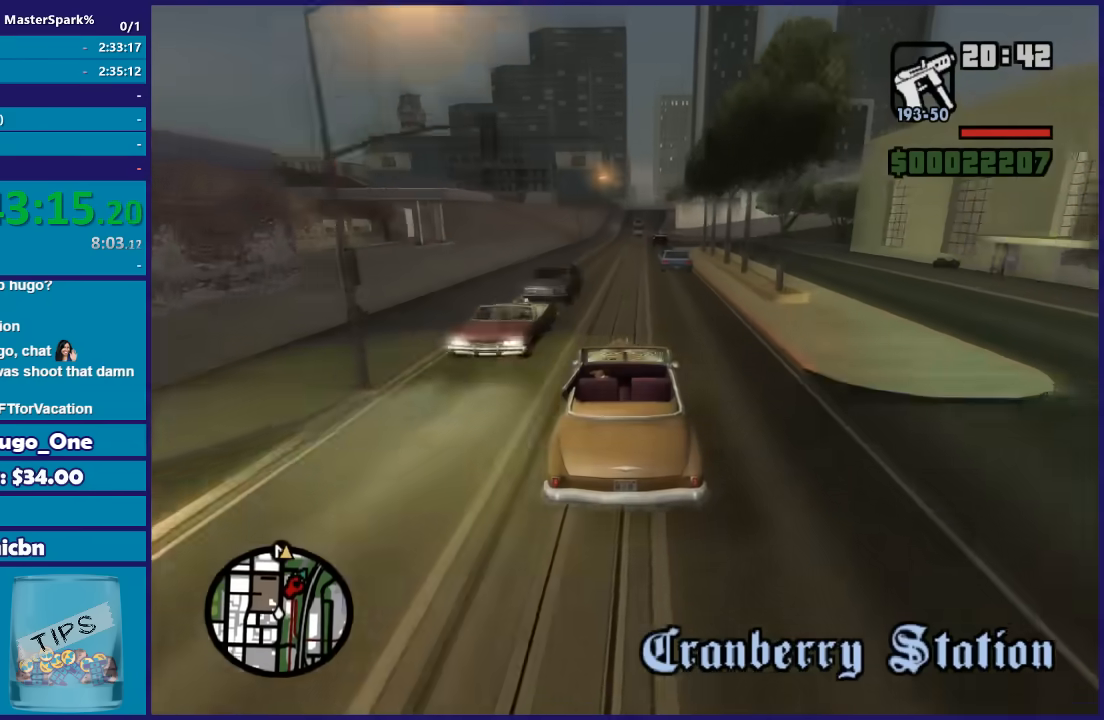
{"buttons": ["R2"], "left_stick": "center", "right_stick": "down", "events": [[267, "left_stick", "down-left"], [501, "left_stick", "center"]]}
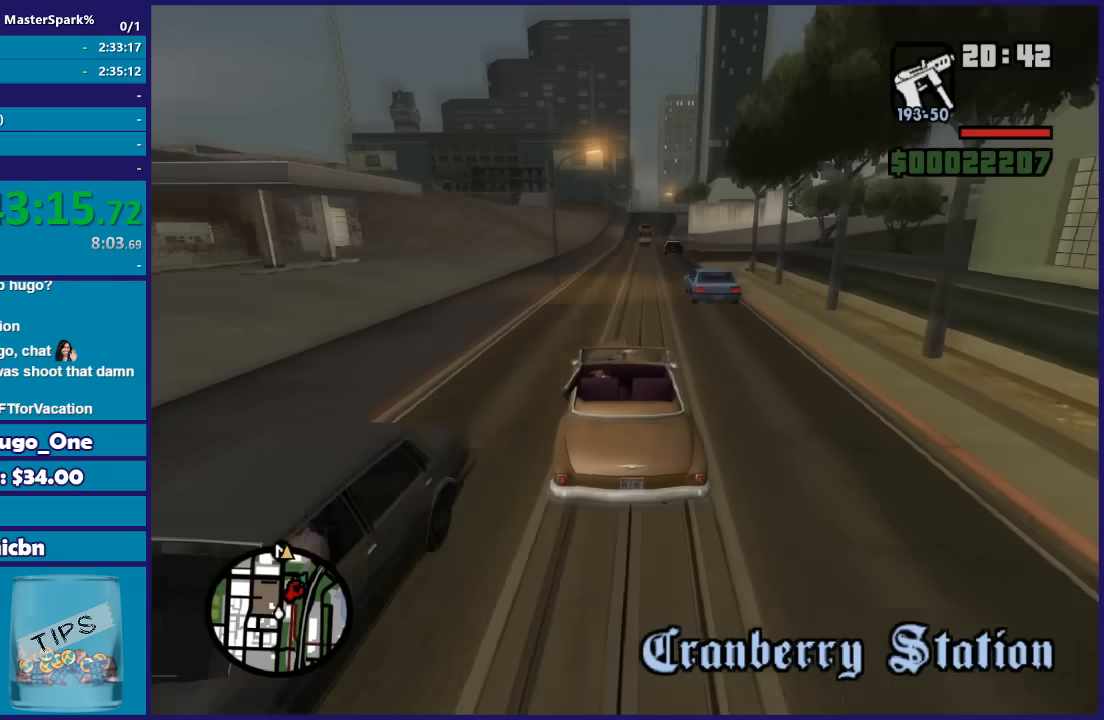
{"buttons": ["R2"], "left_stick": "center", "right_stick": "down", "events": [[133, "left_stick", "right"], [233, "left_stick", "center"]]}
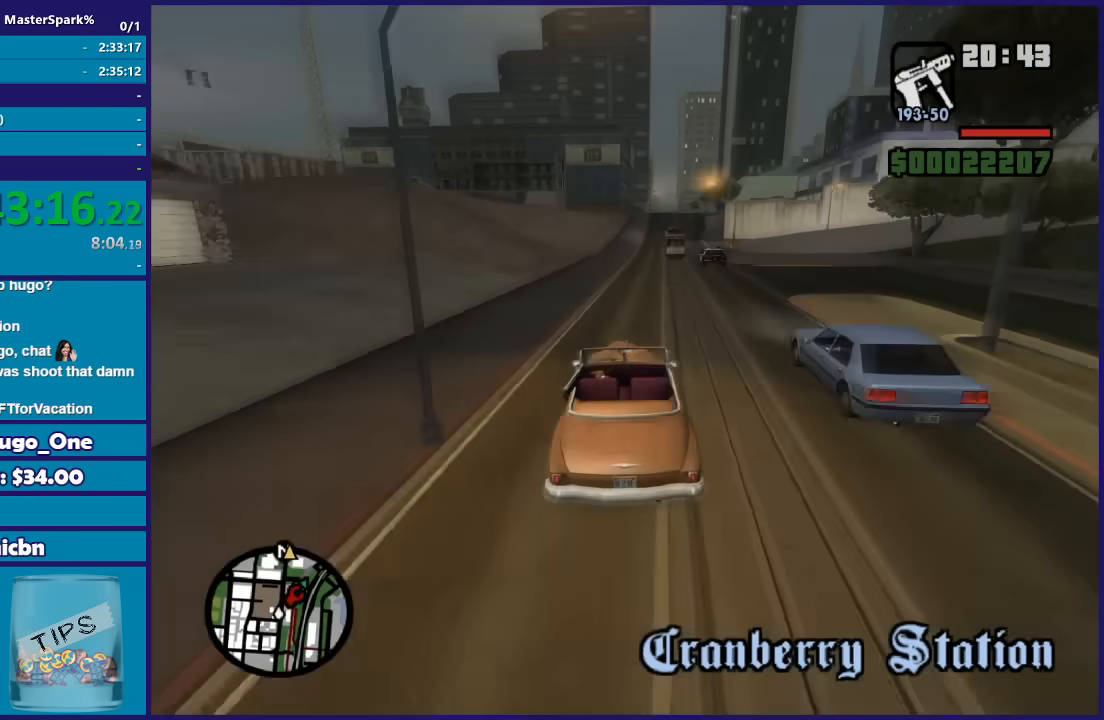
{"buttons": ["R2"], "left_stick": "center", "right_stick": "down", "events": [[134, "left_stick", "right"], [300, "left_stick", "center"]]}
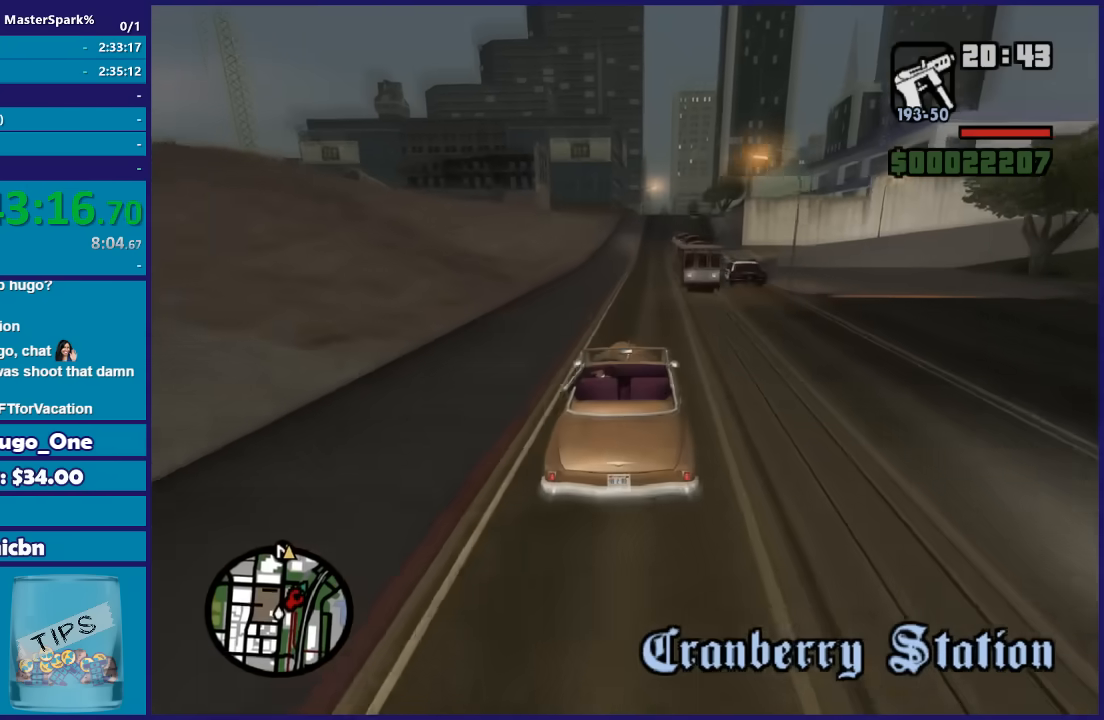
{"buttons": ["R2"], "left_stick": "right", "right_stick": "down", "events": [[33, "left_stick", "right"], [166, "left_stick", "center"], [333, "left_stick", "right"]]}
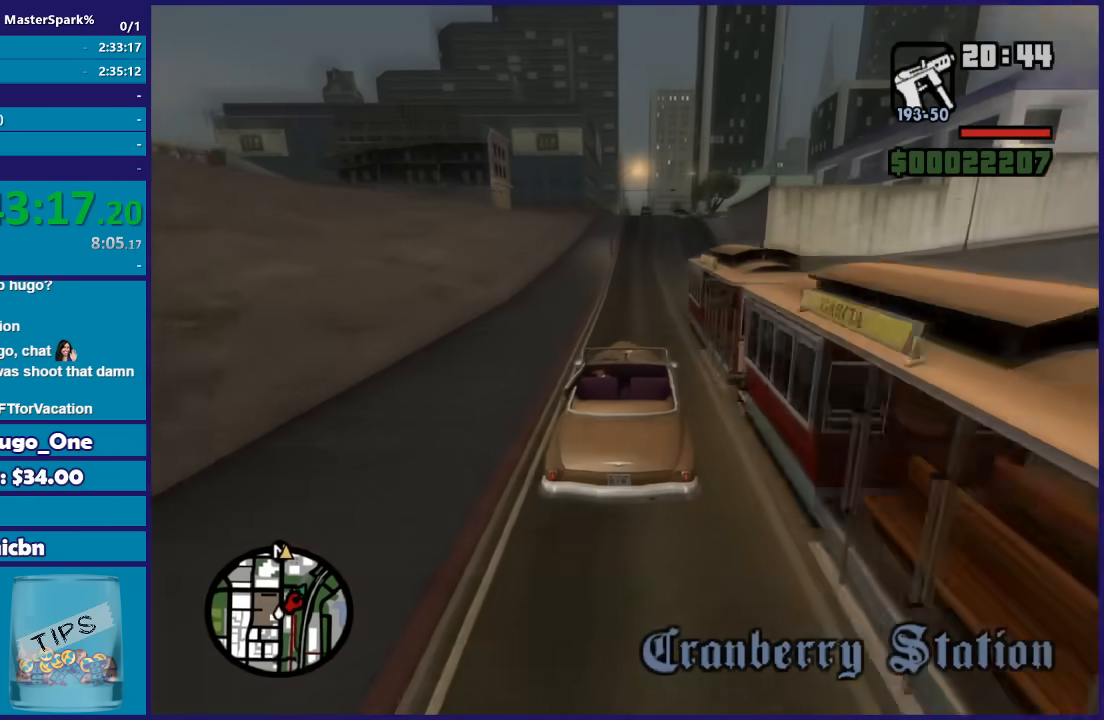
{"buttons": ["R2"], "left_stick": "center", "right_stick": "down", "events": [[100, "left_stick", "center"], [234, "left_stick", "down-right"], [367, "left_stick", "center"]]}
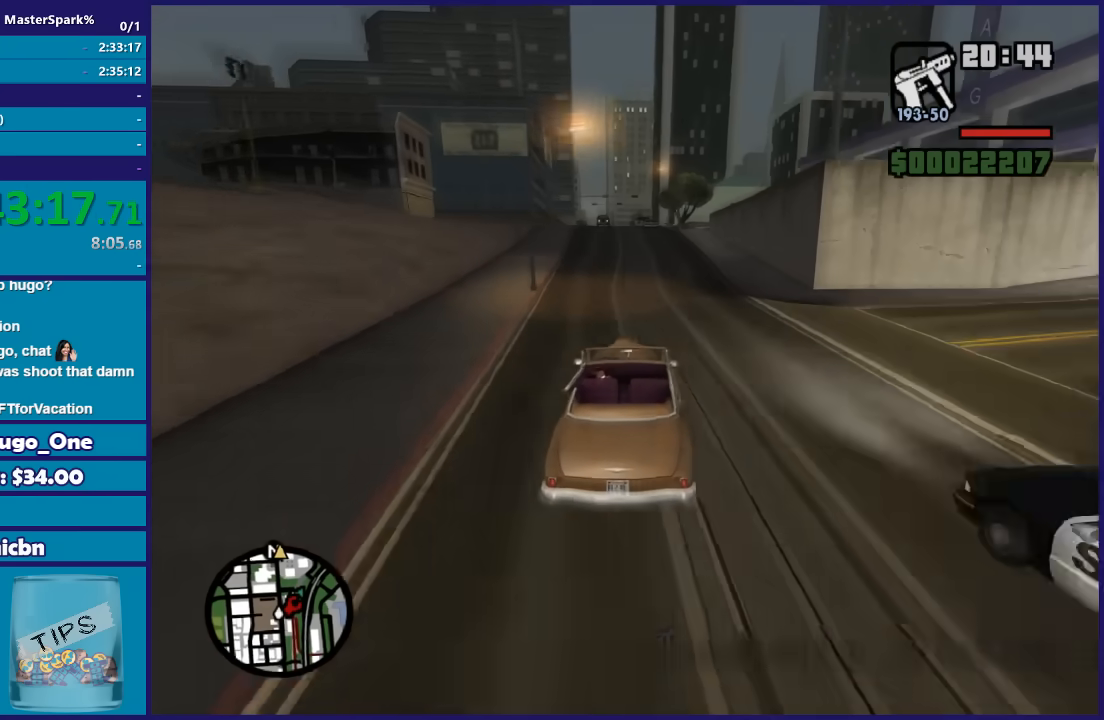
{"buttons": ["R2"], "left_stick": "left", "right_stick": "down", "events": [[433, "left_stick", "left"]]}
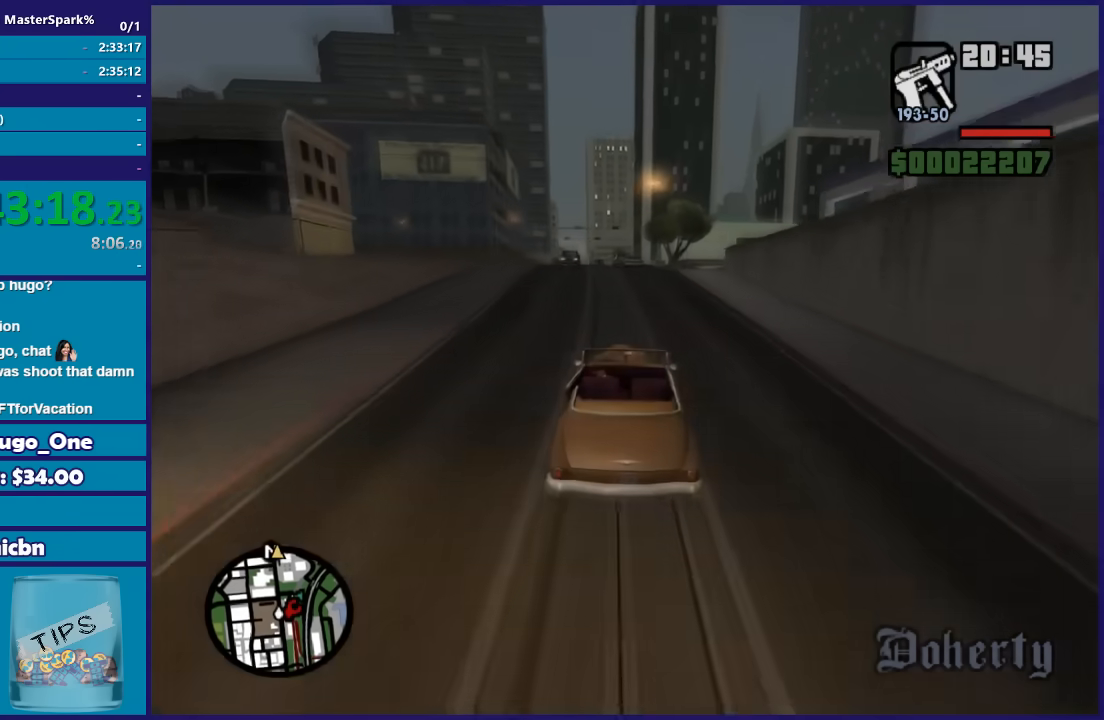
{"buttons": ["R2"], "left_stick": "left", "right_stick": "down", "events": [[134, "left_stick", "center"], [400, "left_stick", "left"]]}
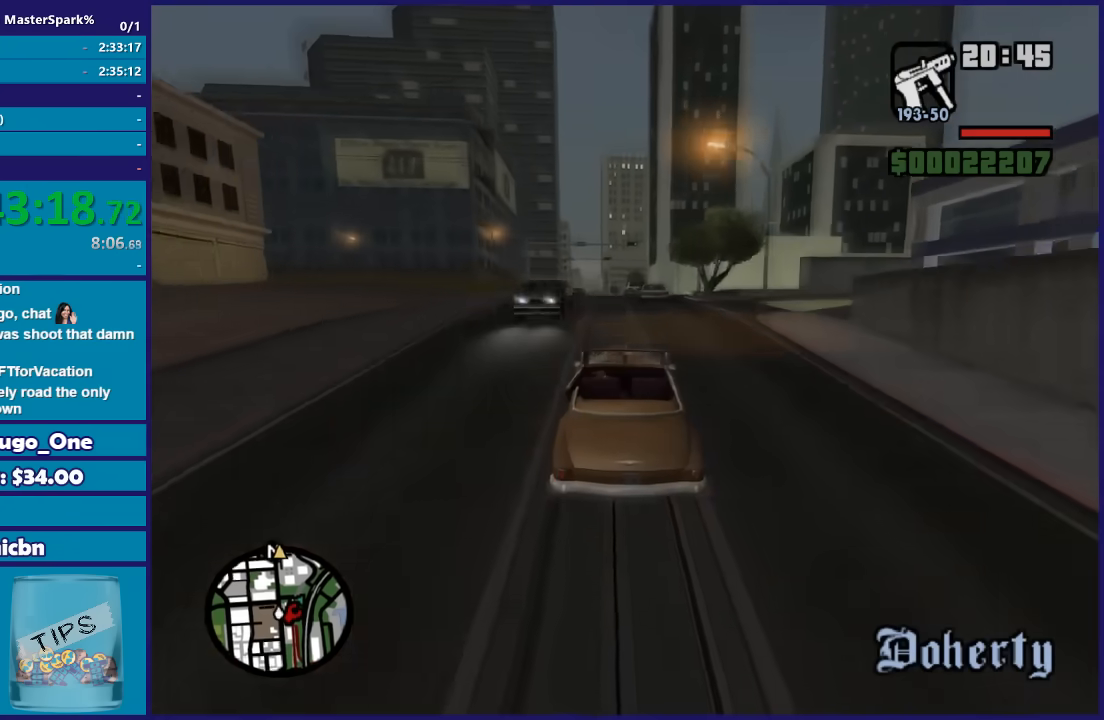
{"buttons": ["R2"], "left_stick": "left", "right_stick": "down", "events": [[33, "left_stick", "center"], [166, "left_stick", "left"], [367, "left_stick", "center"], [500, "left_stick", "left"]]}
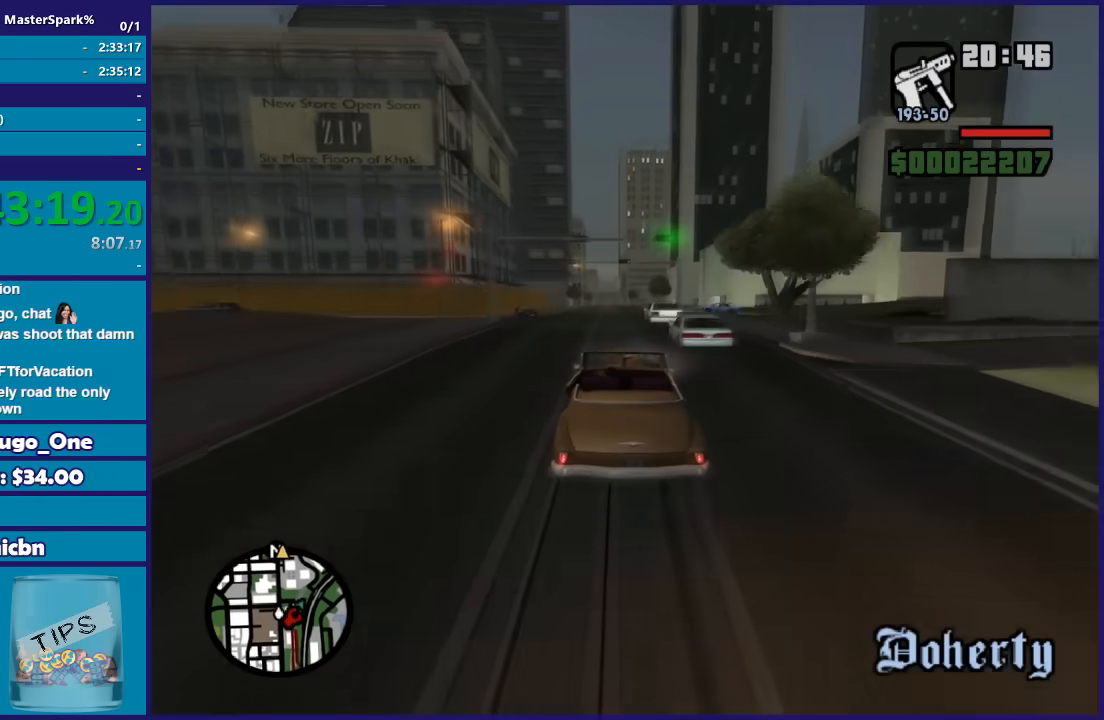
{"buttons": ["R2"], "left_stick": "right", "right_stick": "down", "events": [[167, "left_stick", "center"], [300, "left_stick", "right"]]}
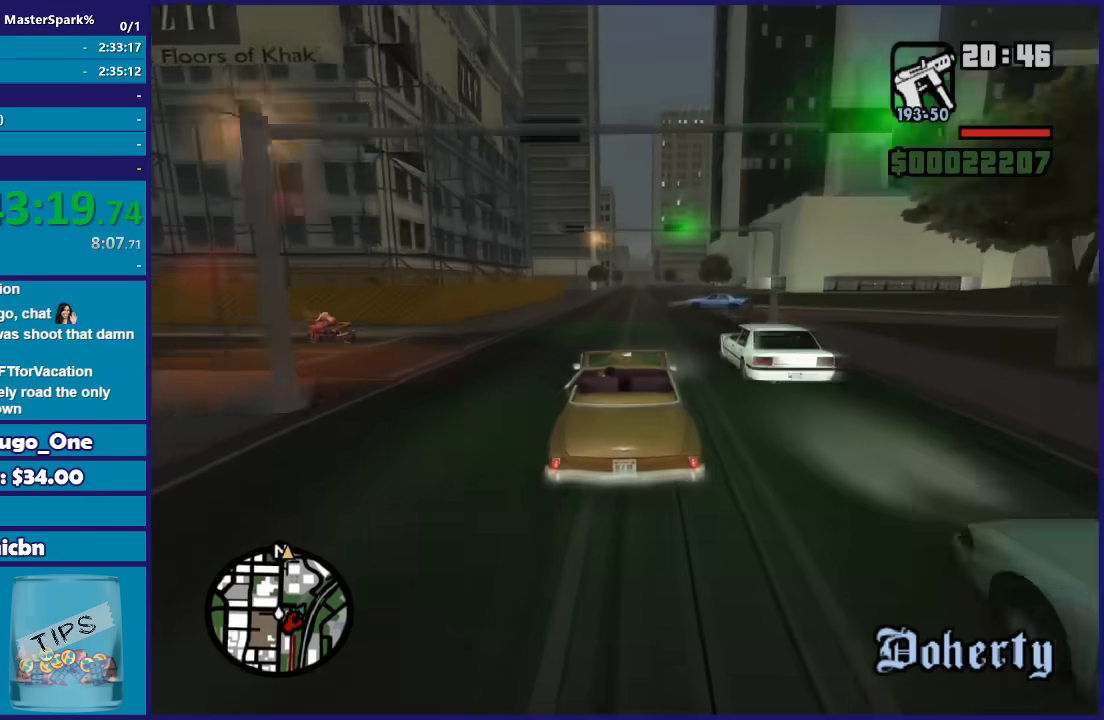
{"buttons": ["R2"], "left_stick": "right", "right_stick": "down", "events": []}
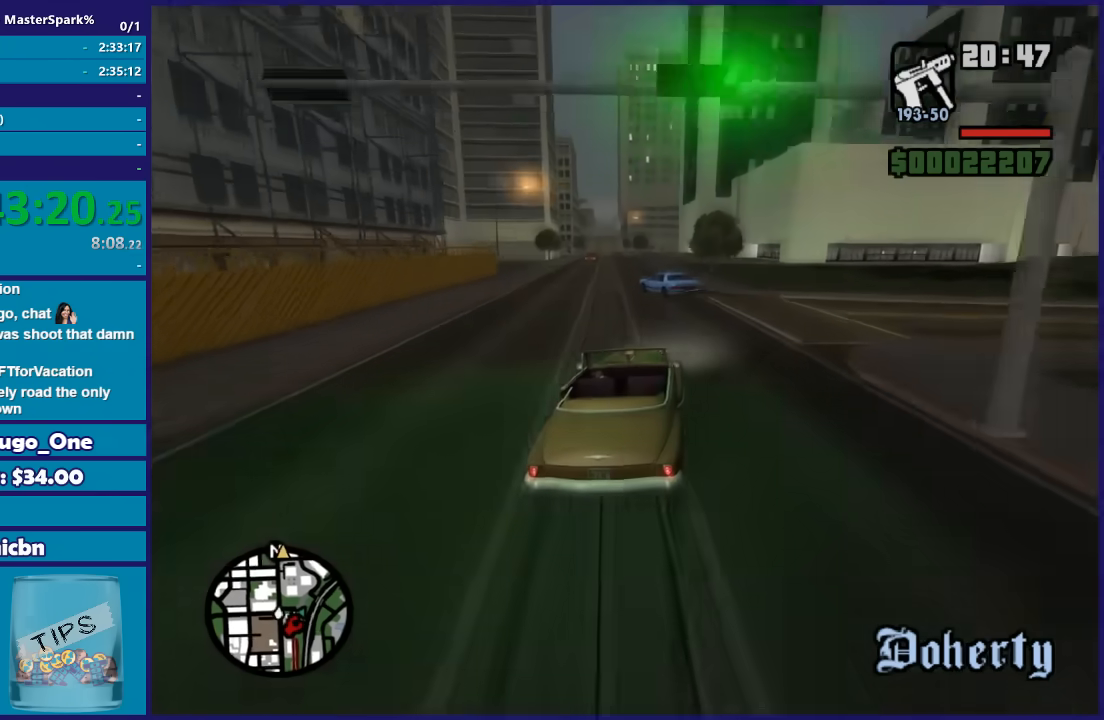
{"buttons": ["R2"], "left_stick": "down-left", "right_stick": "down", "events": [[100, "left_stick", "left"], [300, "left_stick", "down"], [400, "left_stick", "down-left"]]}
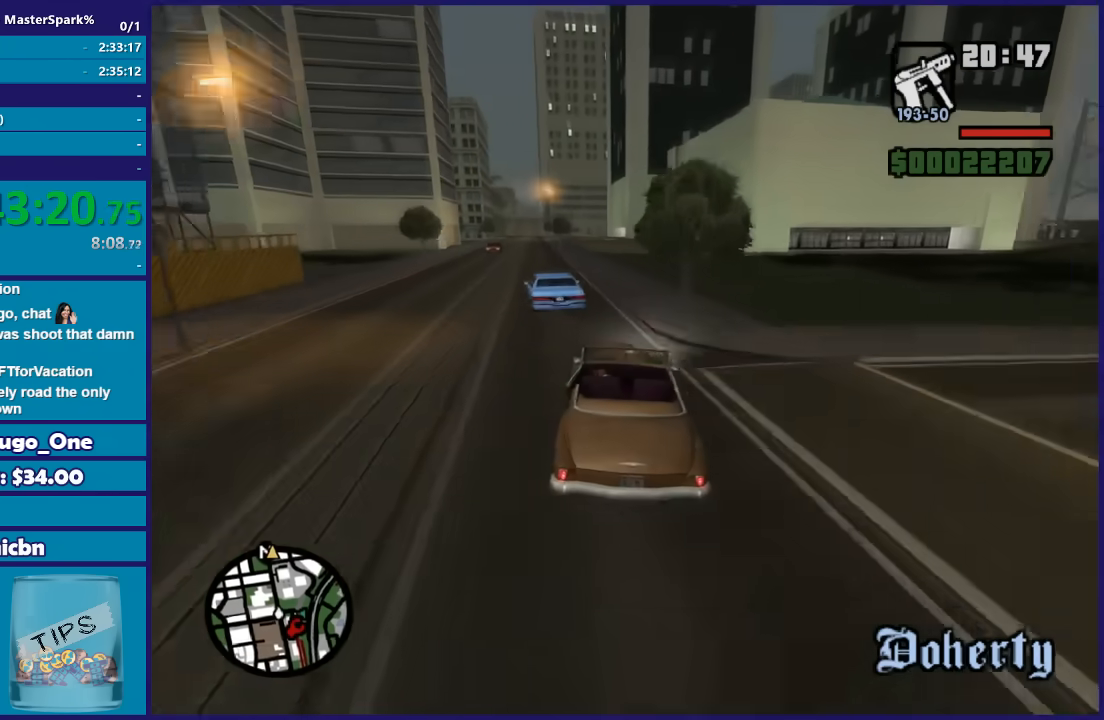
{"buttons": ["R2"], "left_stick": "center", "right_stick": "down", "events": [[66, "left_stick", "center"], [133, "left_stick", "right"], [333, "left_stick", "center"]]}
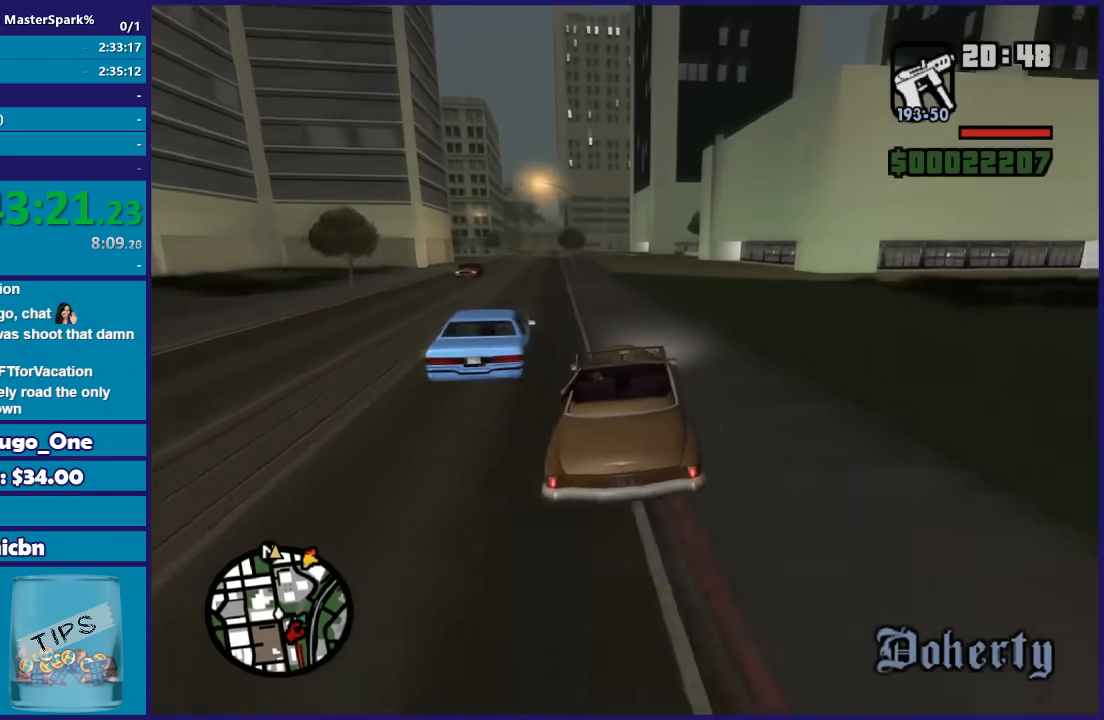
{"buttons": ["R2"], "left_stick": "left", "right_stick": "down", "events": [[67, "left_stick", "left"], [267, "left_stick", "center"], [501, "left_stick", "left"]]}
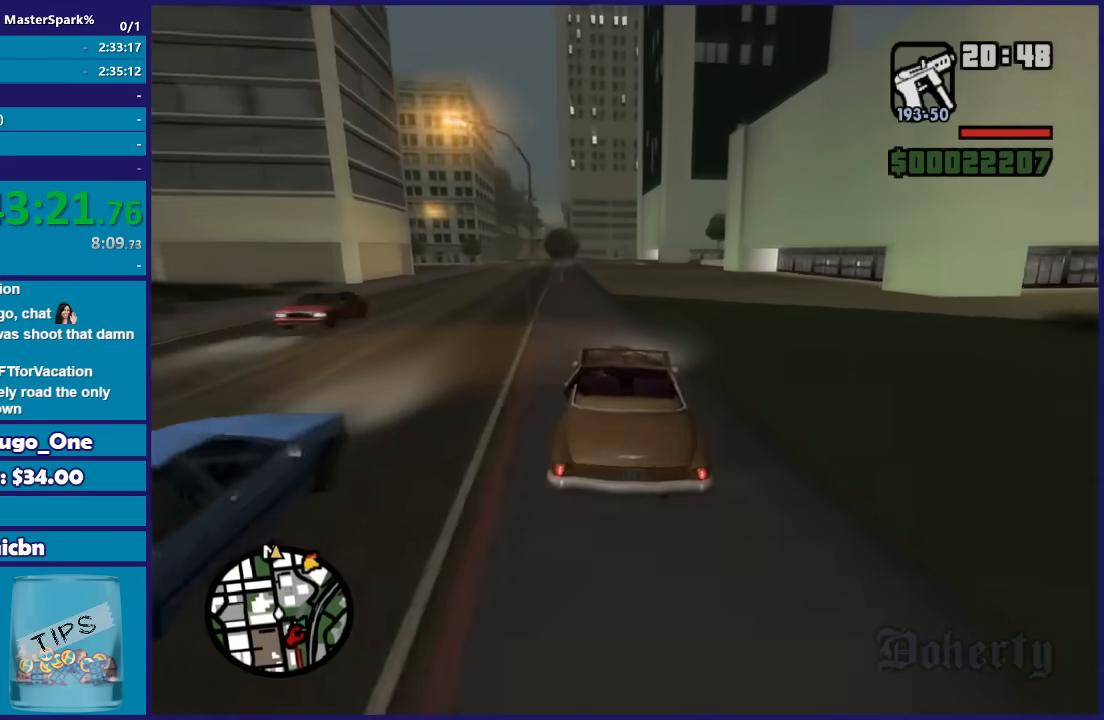
{"buttons": ["R2"], "left_stick": "center", "right_stick": "down-left", "events": [[200, "left_stick", "center"], [233, "right_stick", "down-left"]]}
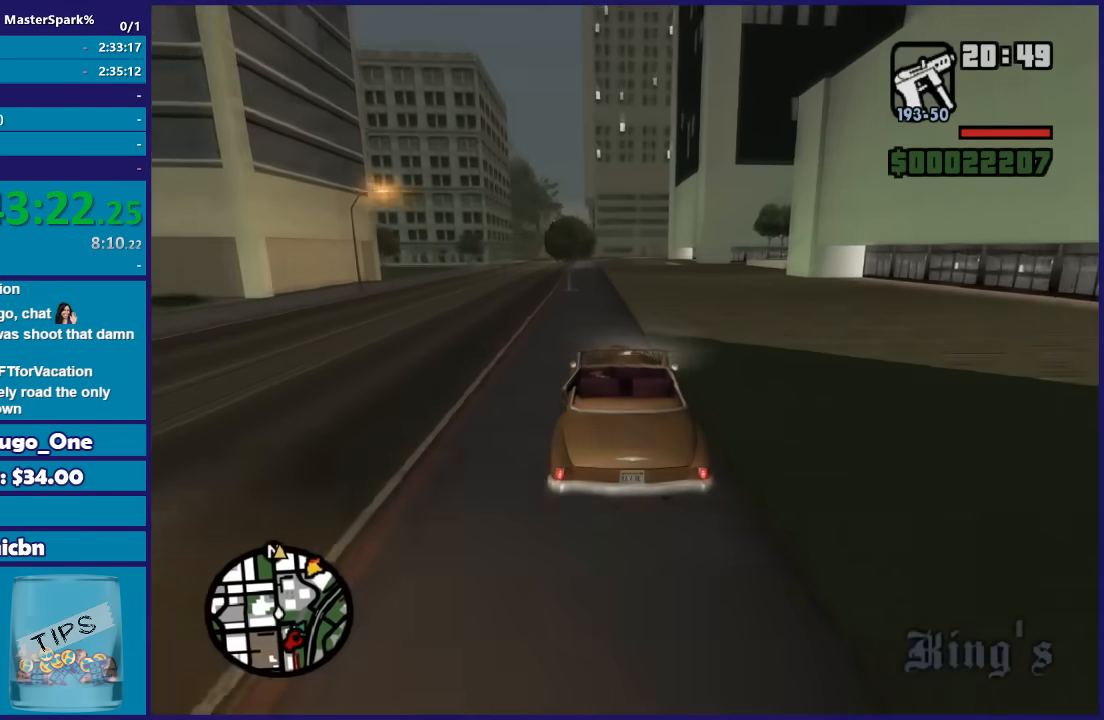
{"buttons": ["R2"], "left_stick": "center", "right_stick": "down-left", "events": [[200, "left_stick", "right"], [300, "left_stick", "center"]]}
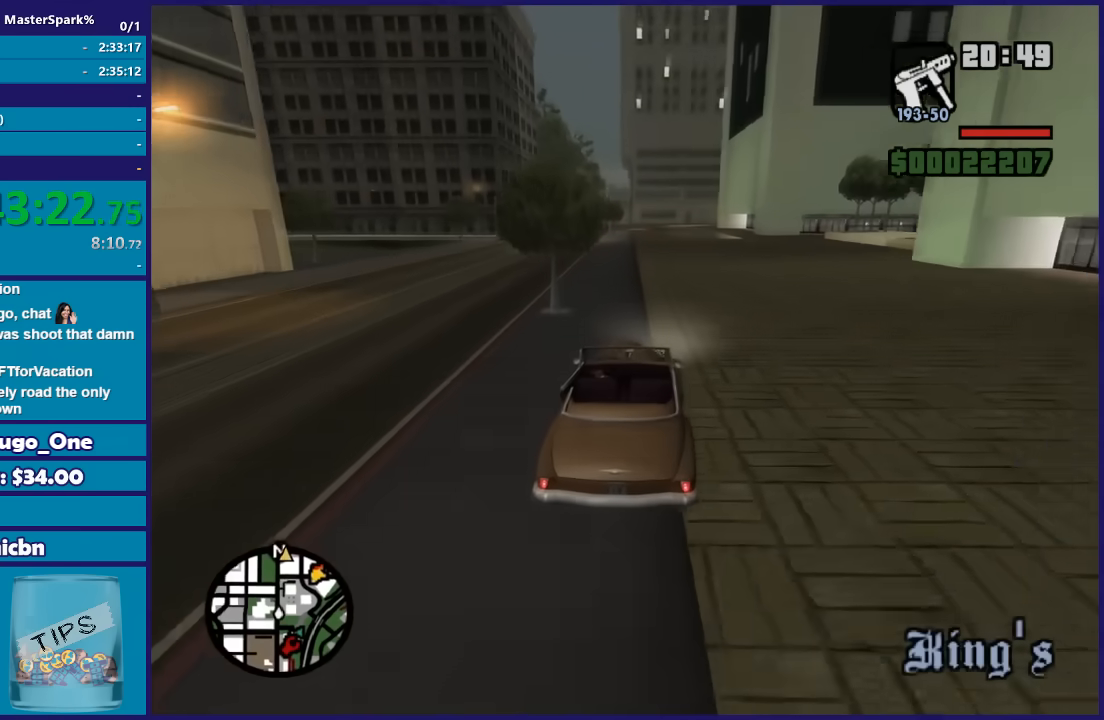
{"buttons": ["R2"], "left_stick": "center", "right_stick": "down-left", "events": []}
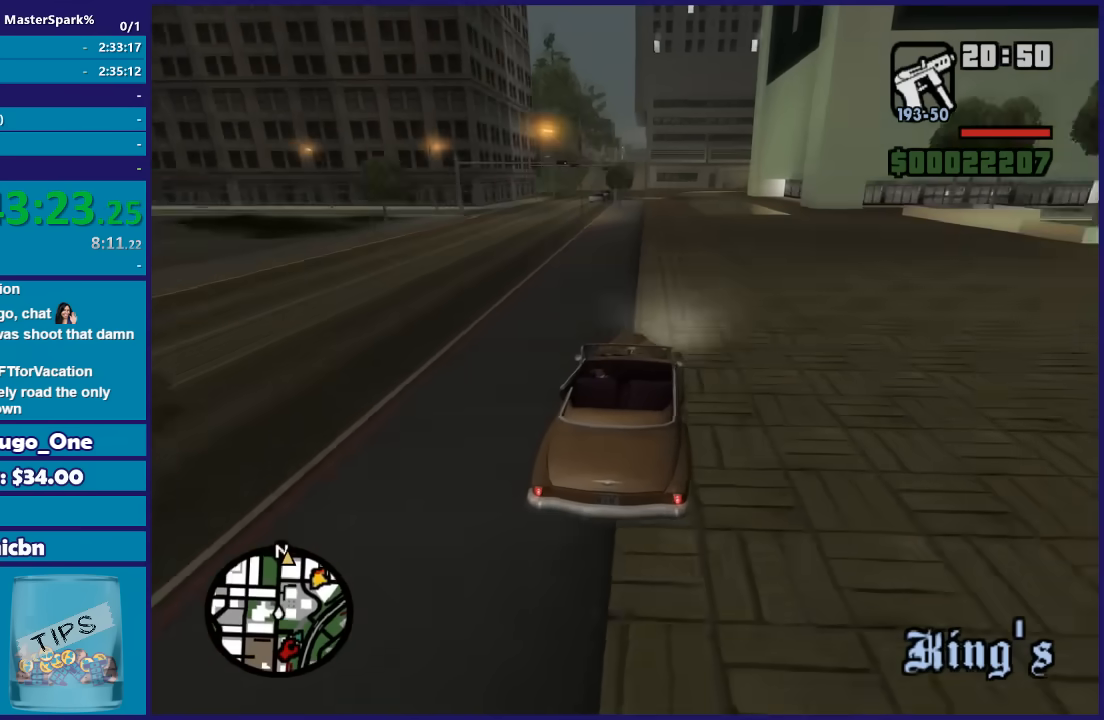
{"buttons": ["R2"], "left_stick": "left", "right_stick": "down-left", "events": [[434, "left_stick", "left"]]}
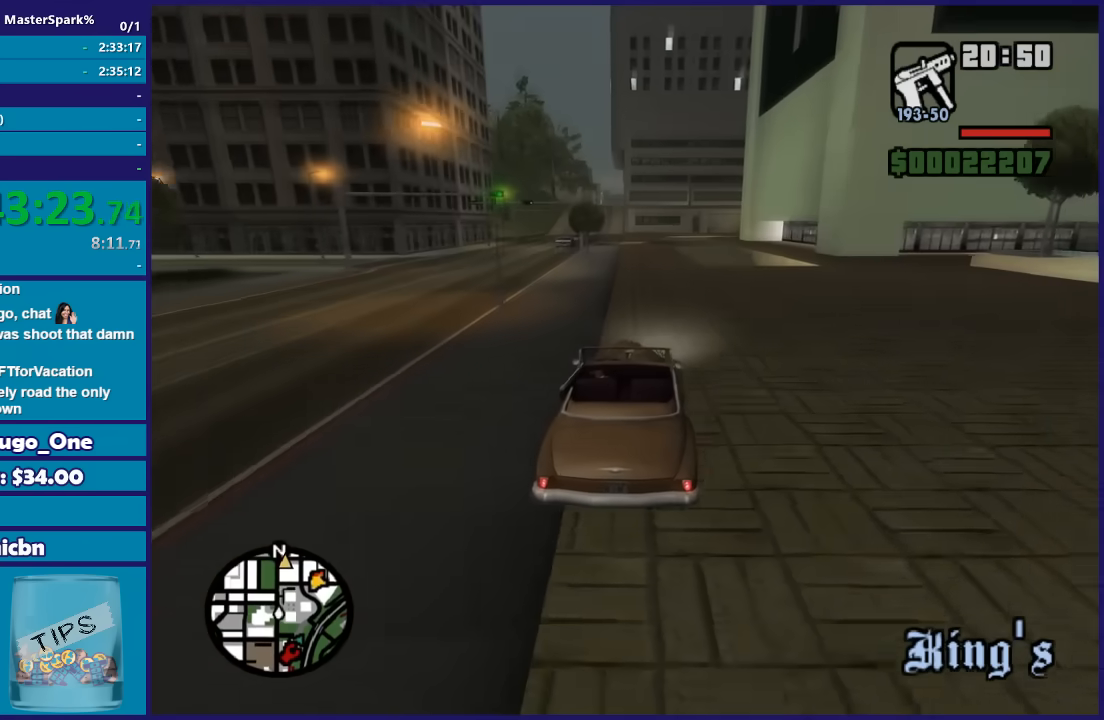
{"buttons": ["R2"], "left_stick": "center", "right_stick": "down-left", "events": [[133, "left_stick", "center"], [333, "left_stick", "left"], [467, "left_stick", "center"]]}
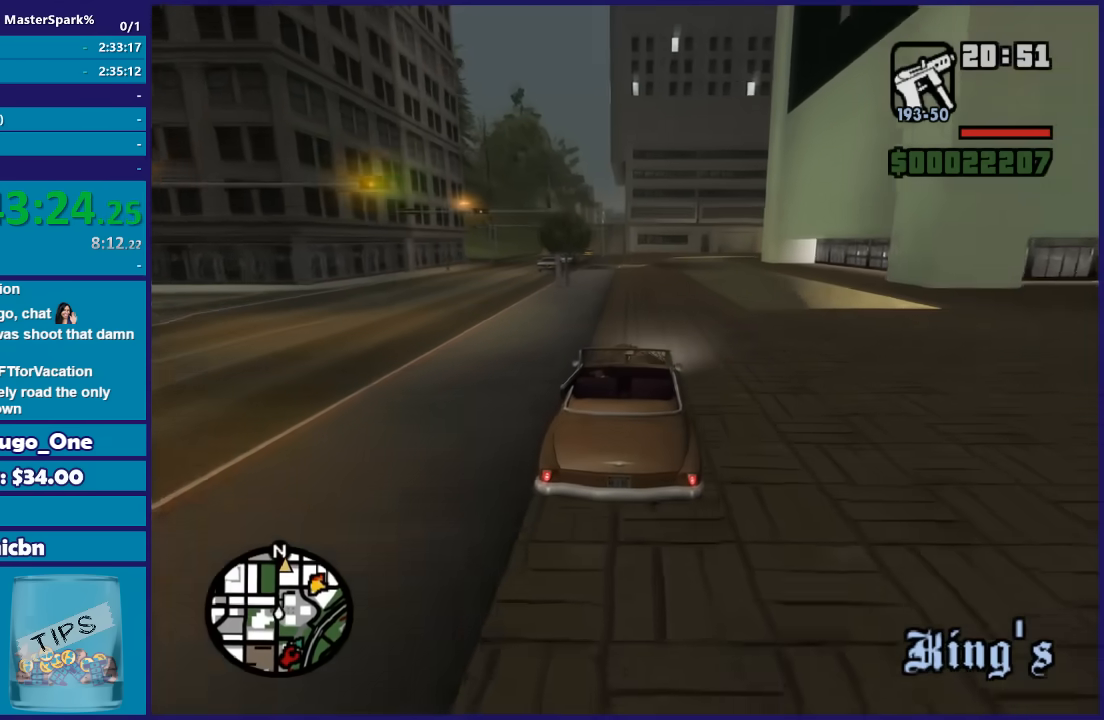
{"buttons": ["R2"], "left_stick": "center", "right_stick": "down-left", "events": []}
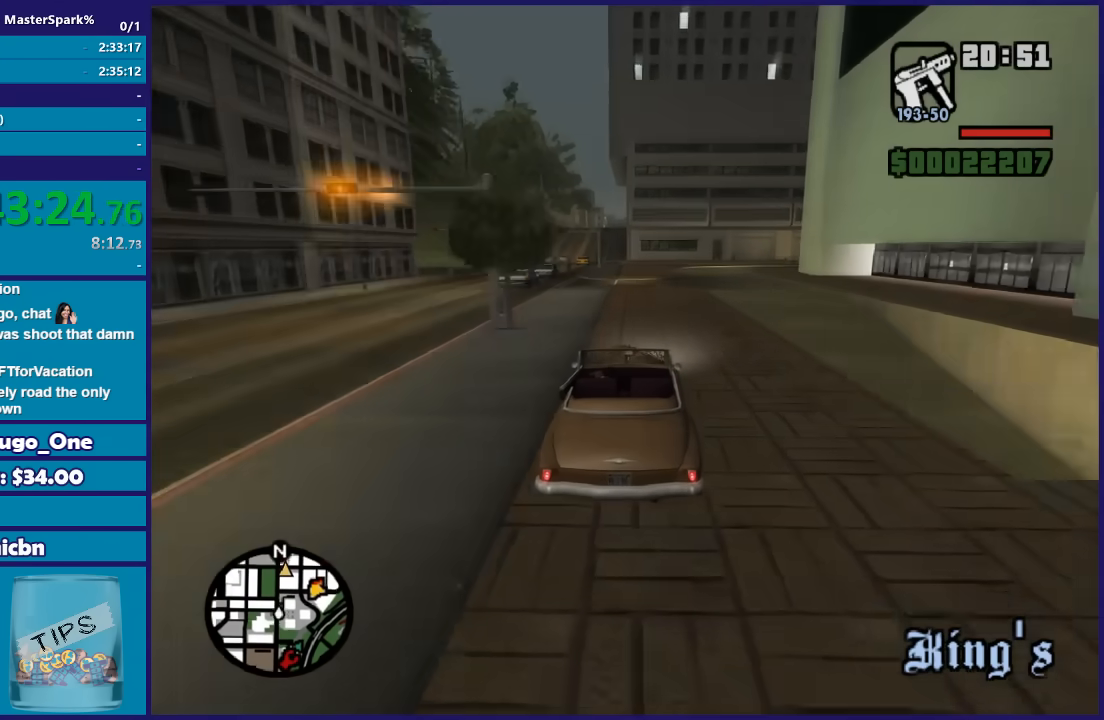
{"buttons": ["R2"], "left_stick": "center", "right_stick": "down-left", "events": [[166, "left_stick", "left"], [333, "left_stick", "center"]]}
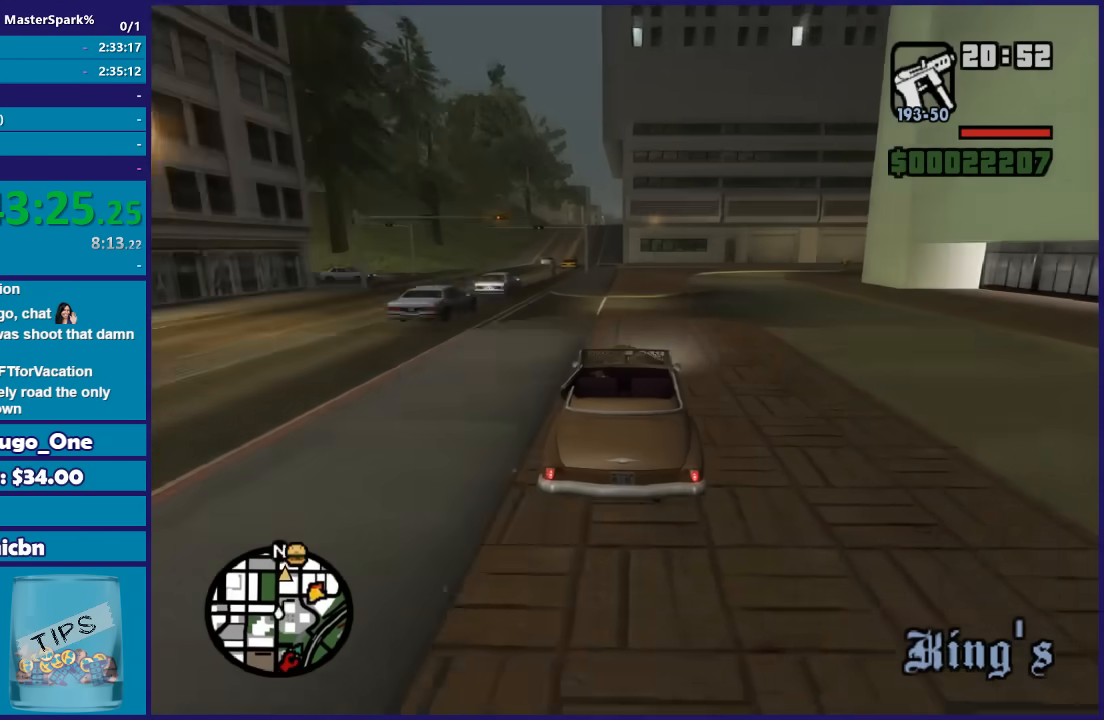
{"buttons": ["R2"], "left_stick": "center", "right_stick": "down-left", "events": [[334, "left_stick", "left"], [467, "left_stick", "center"]]}
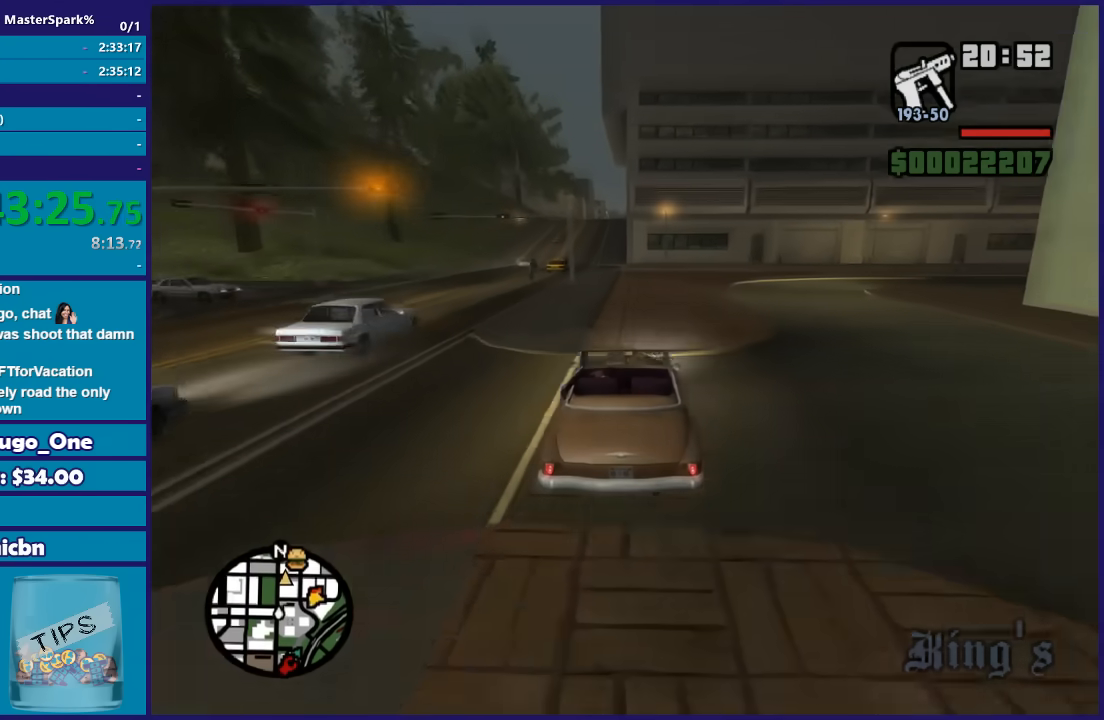
{"buttons": ["R2"], "left_stick": "center", "right_stick": "down-left", "events": [[200, "left_stick", "left"], [367, "left_stick", "center"]]}
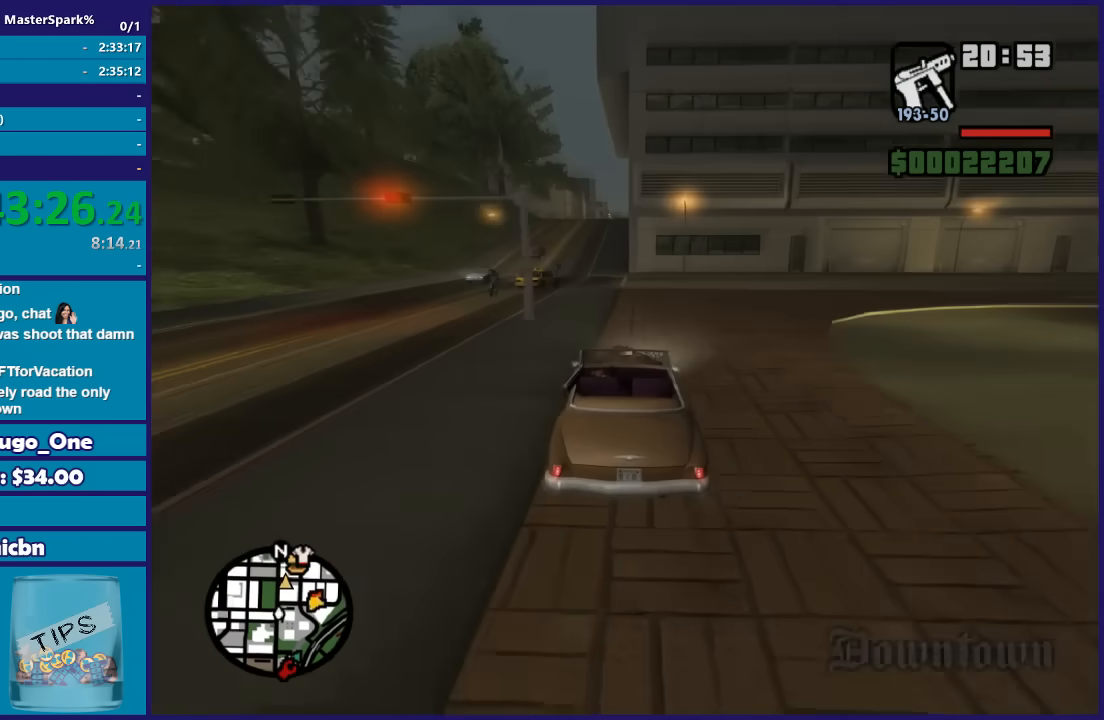
{"buttons": ["R2"], "left_stick": "center", "right_stick": "down-left", "events": [[33, "left_stick", "left"], [200, "left_stick", "right"], [334, "left_stick", "center"]]}
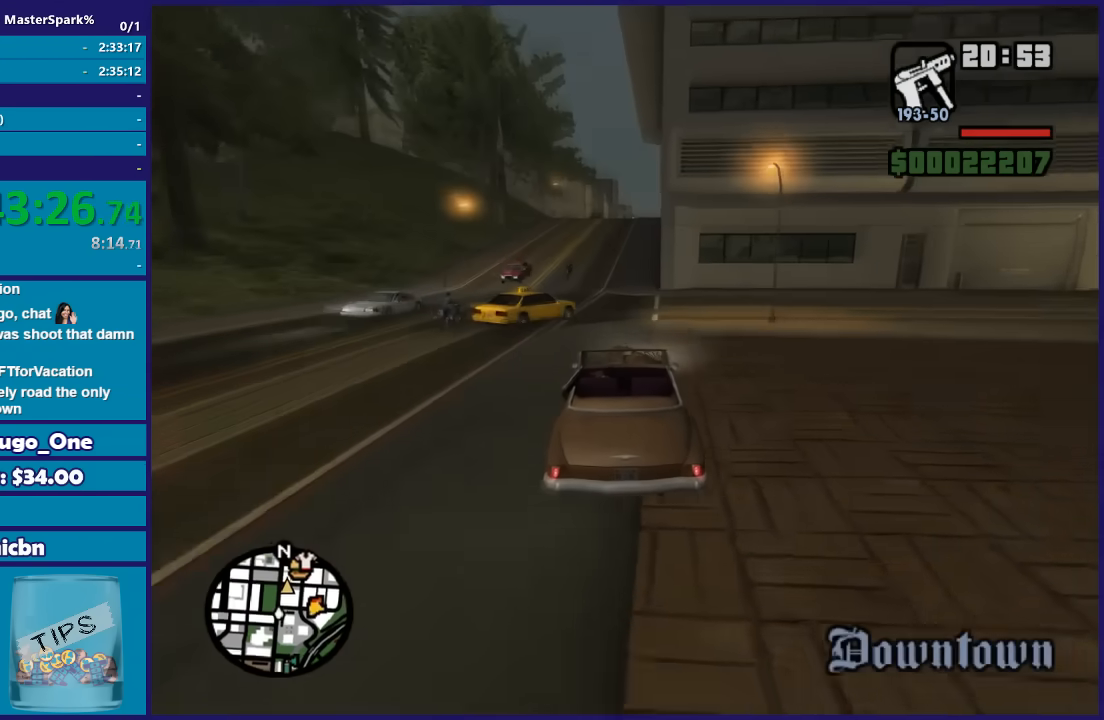
{"buttons": ["L2"], "left_stick": "left", "right_stick": "down-left", "events": [[100, "L2", "down"], [133, "R2", "up"], [133, "left_stick", "left"], [300, "left_stick", "center"], [467, "left_stick", "left"]]}